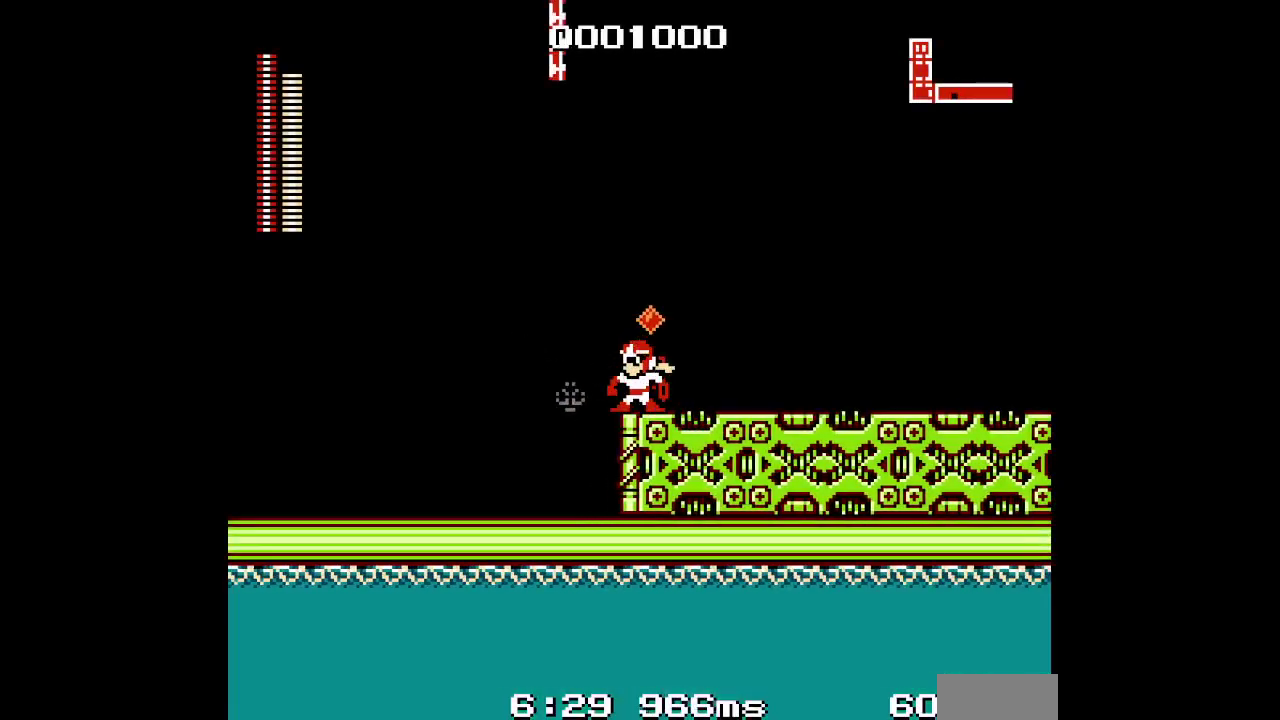
Gameplay with a controller (PlayStation layout); each line is a JSON object with the inputs held at the frame after it. "events" lists button and stick changes between this image and that frame as [ms after this image, input, new state], when the widget could be followed in between. Not read: DPAD_DOWN HOME L3 R3 SELECT SQUARE.
{"buttons": ["DPAD_LEFT"], "events": [[433, "DPAD_LEFT", "down"]]}
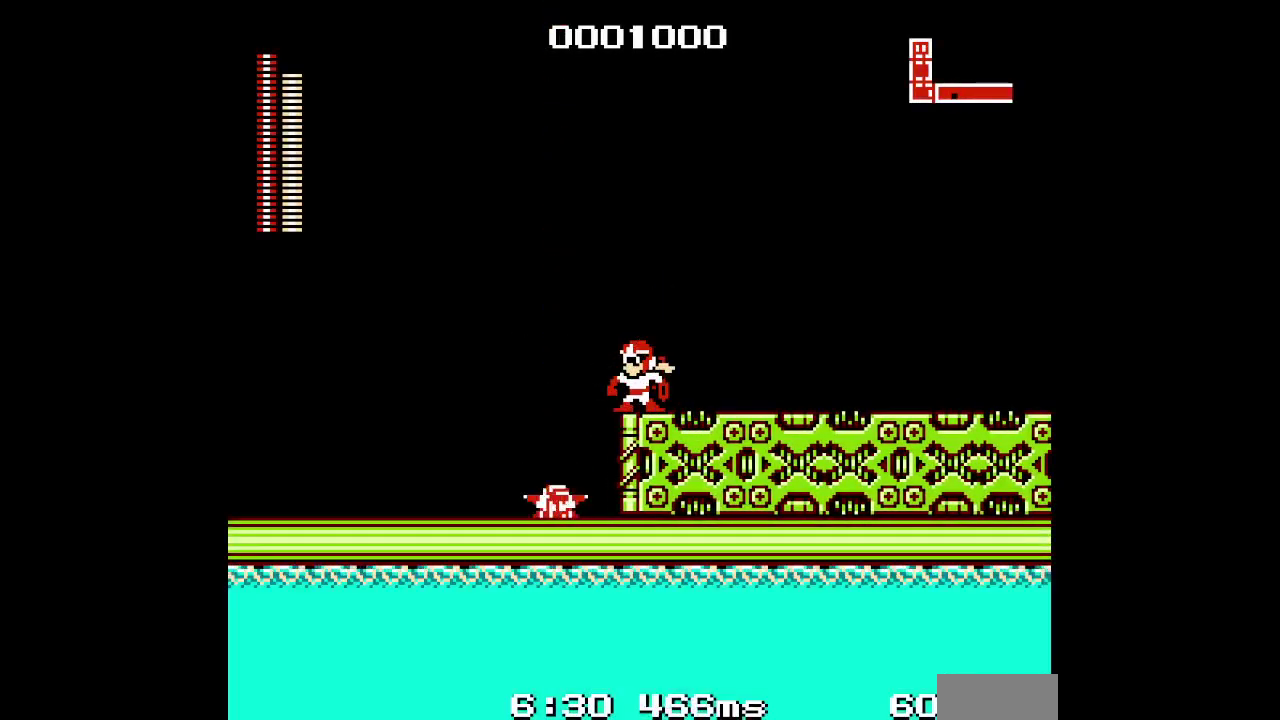
{"buttons": ["R1", "R2"], "events": [[300, "DPAD_RIGHT", "down"], [317, "DPAD_LEFT", "up"], [433, "DPAD_RIGHT", "up"], [467, "R1", "down"], [467, "R2", "down"]]}
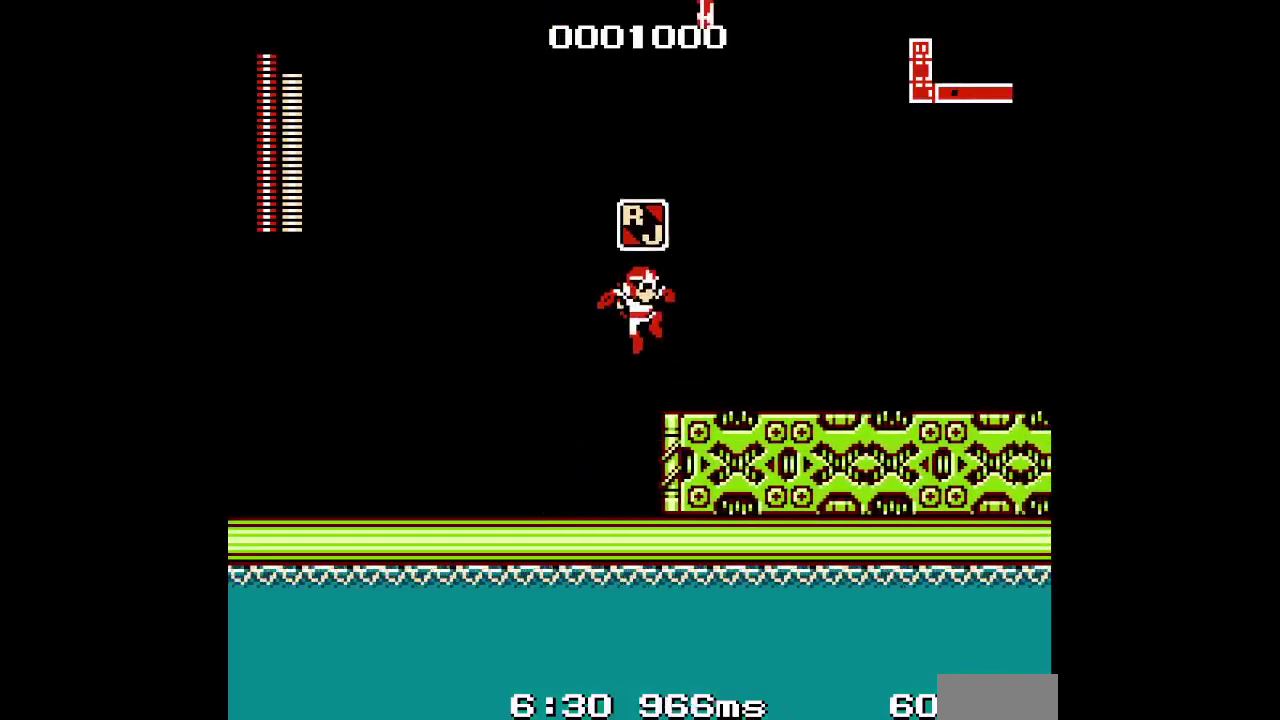
{"buttons": ["DPAD_RIGHT"], "events": [[133, "R1", "up"], [133, "R2", "up"], [283, "DPAD_RIGHT", "down"]]}
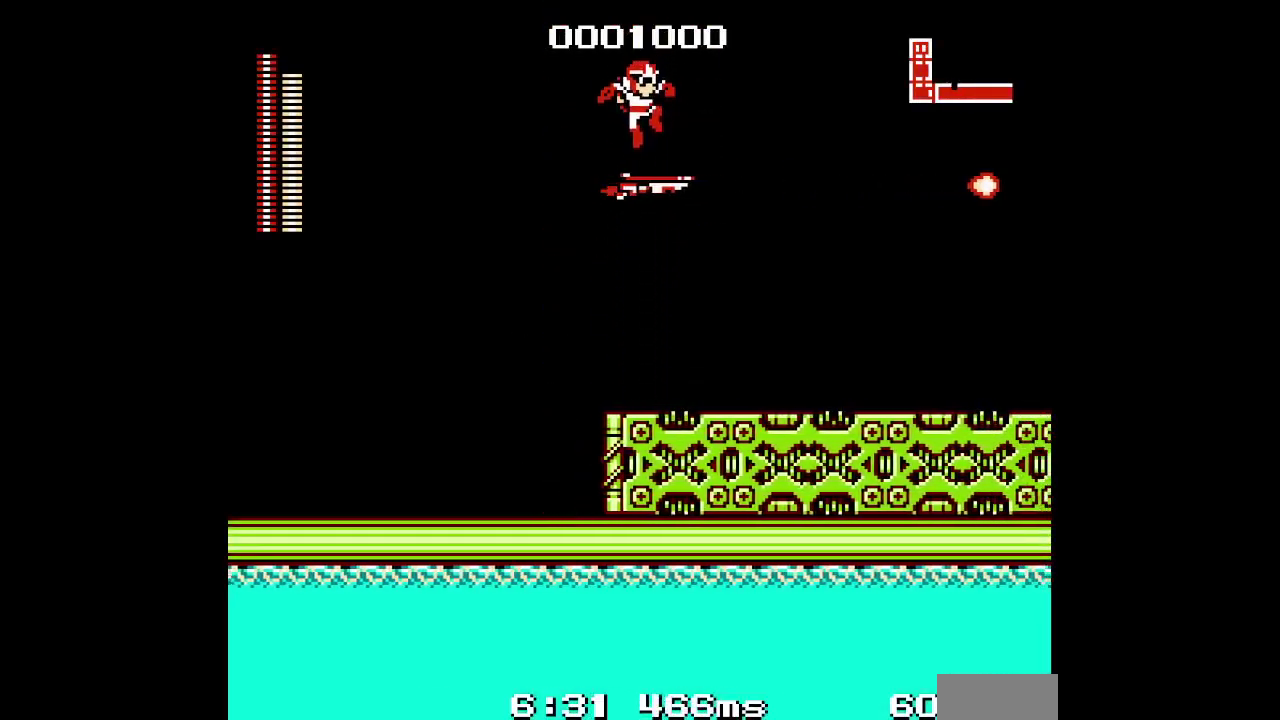
{"buttons": [], "events": [[133, "DPAD_RIGHT", "up"]]}